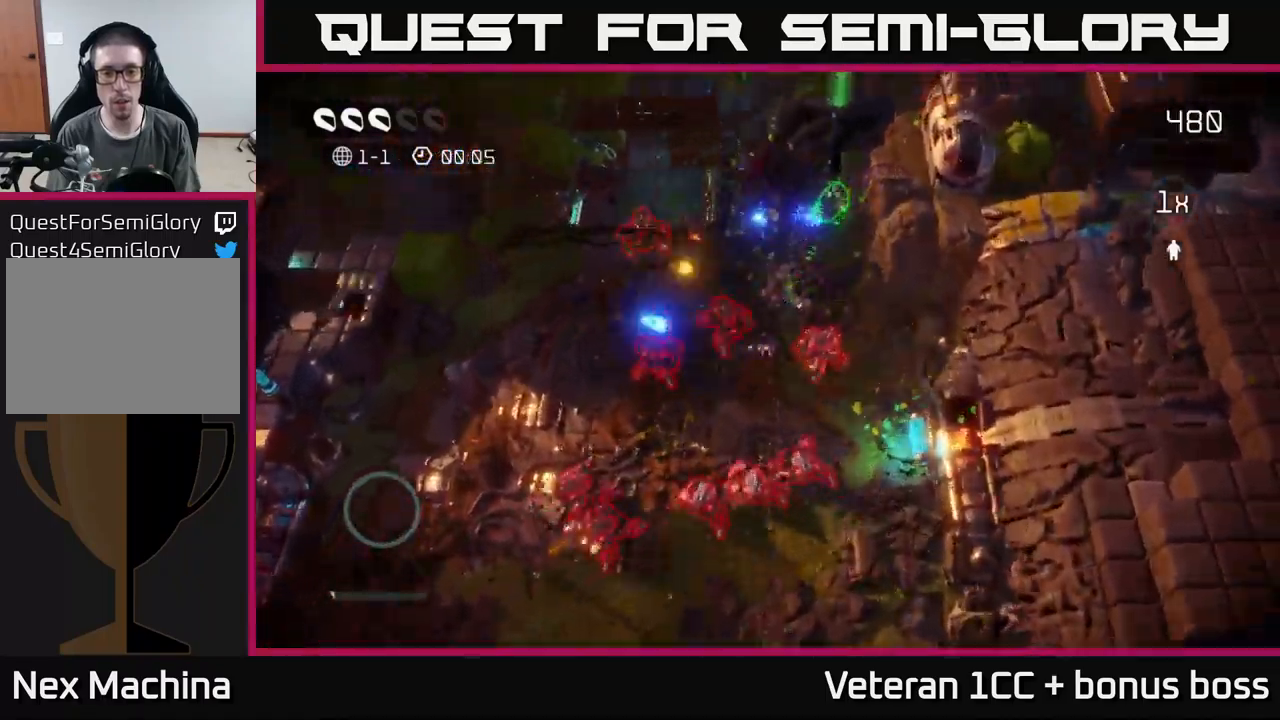
Gameplay with a controller (Xbox layout); each line is a JSON object with the inputs held at the frame after it. "events" lists button and stick changes between this image and that frame as [ms after this image, input, new state], when the widget could be followed in between. Not read: L3 R3.
{"buttons": [], "left_stick": "up-right", "right_stick": "down", "events": [[117, "right_stick", "down"], [183, "left_stick", "up-right"]]}
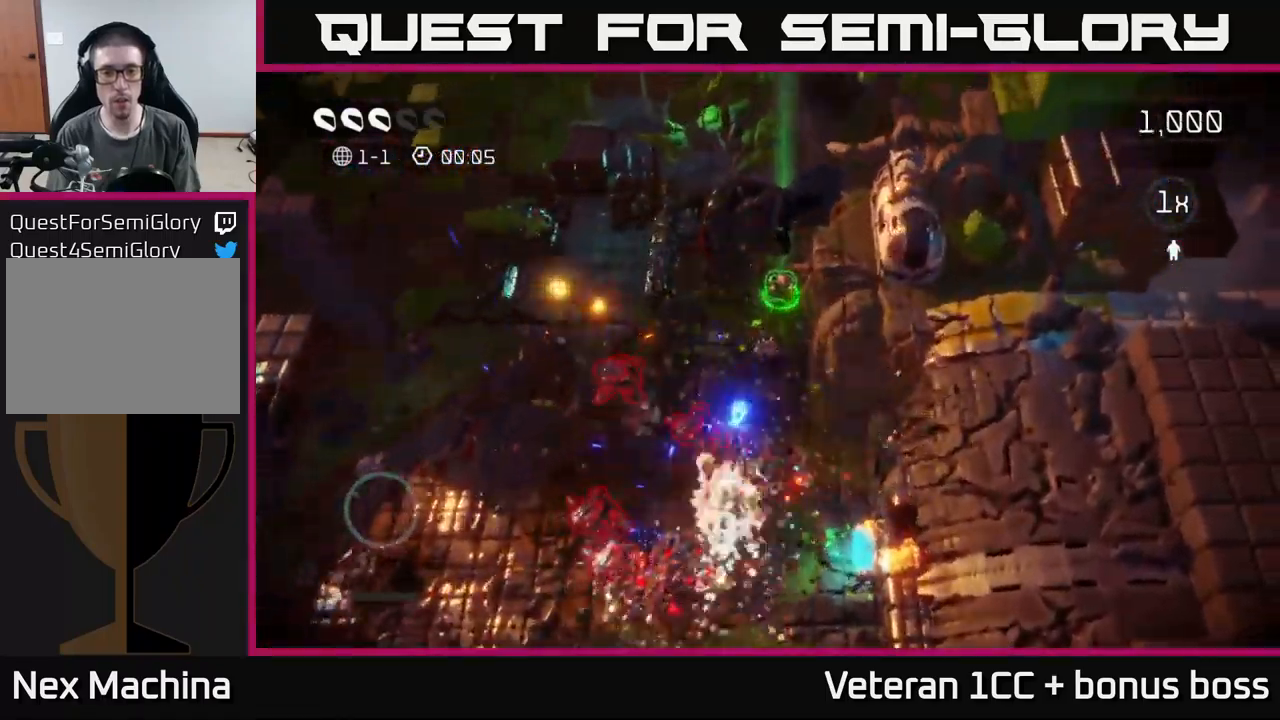
{"buttons": [], "left_stick": "down-left", "right_stick": "down", "events": [[167, "left_stick", "up"], [300, "left_stick", "down-left"]]}
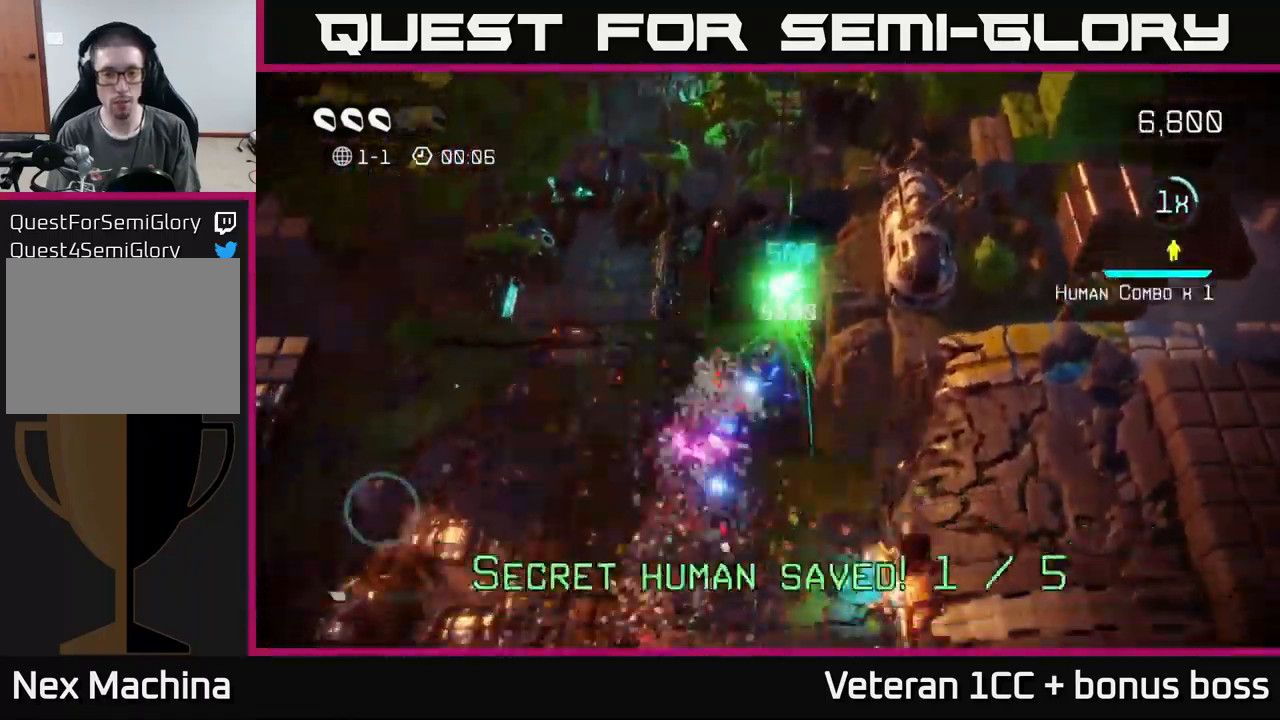
{"buttons": [], "left_stick": "down", "right_stick": "down", "events": [[217, "left_stick", "down"]]}
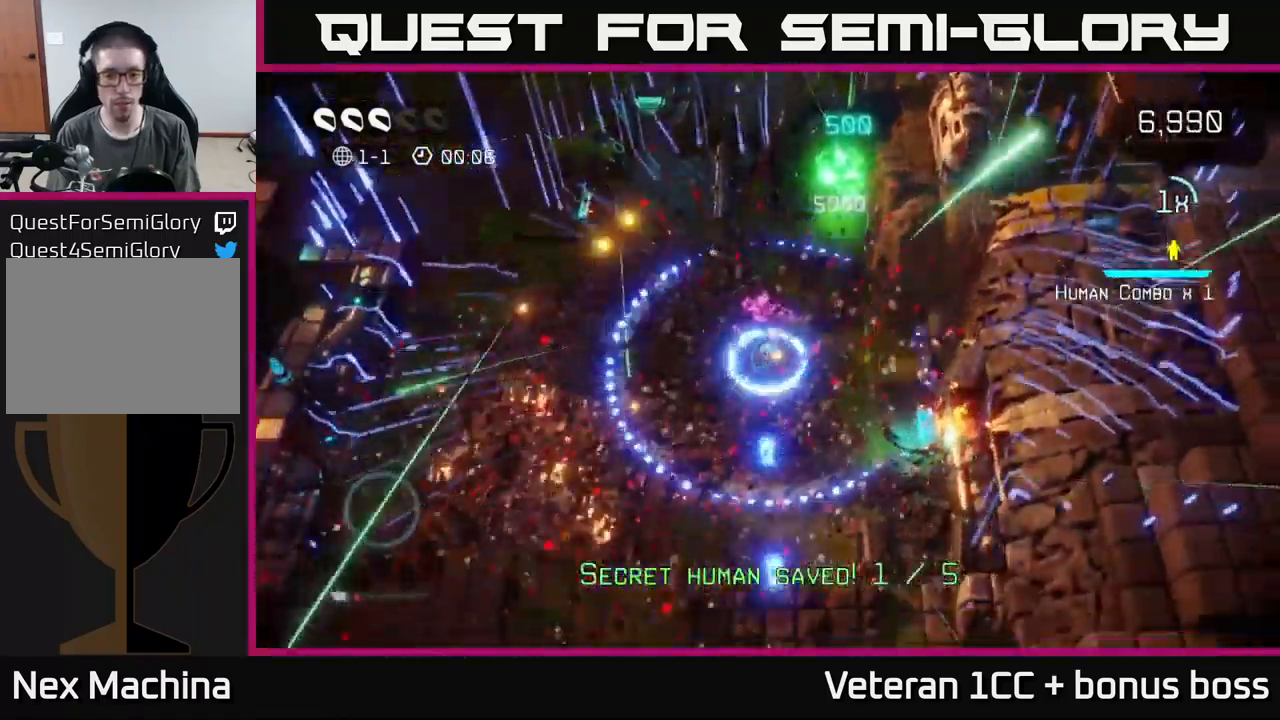
{"buttons": [], "left_stick": "down", "right_stick": "down", "events": []}
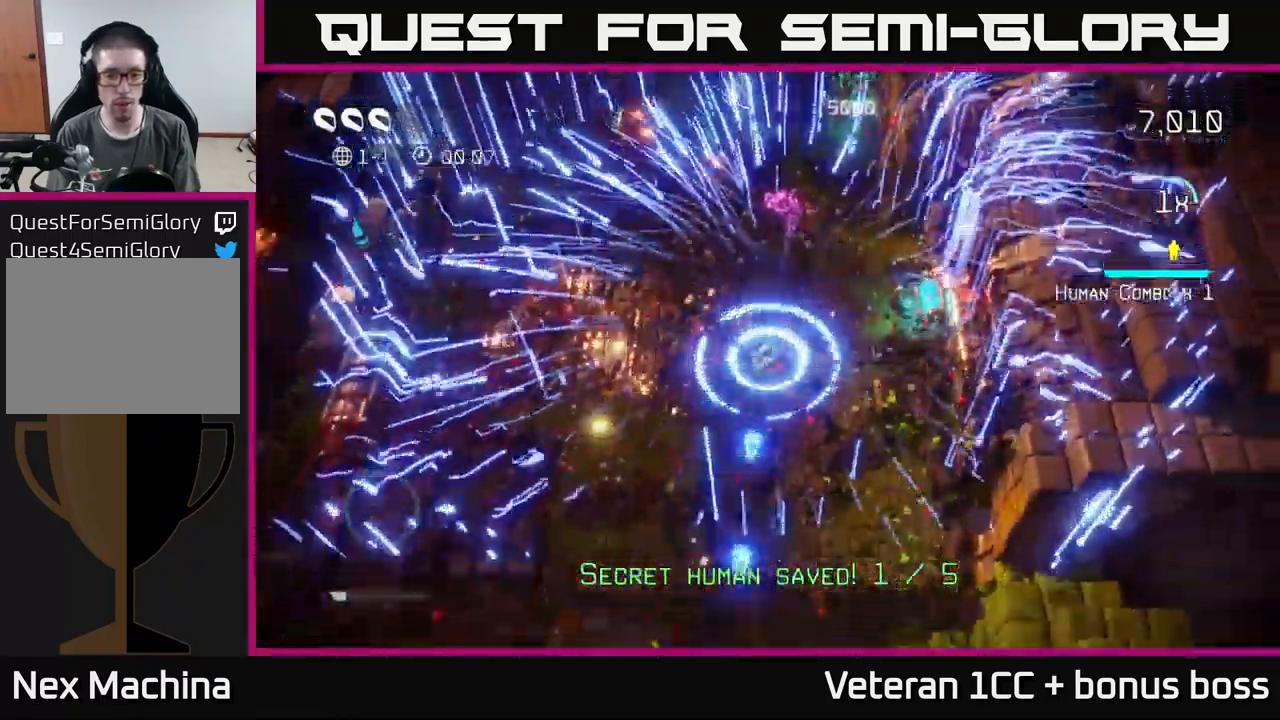
{"buttons": [], "left_stick": "left", "right_stick": "center", "events": [[150, "L2", "down"], [183, "left_stick", "down-left"], [233, "right_stick", "center"], [267, "L2", "up"], [333, "left_stick", "left"]]}
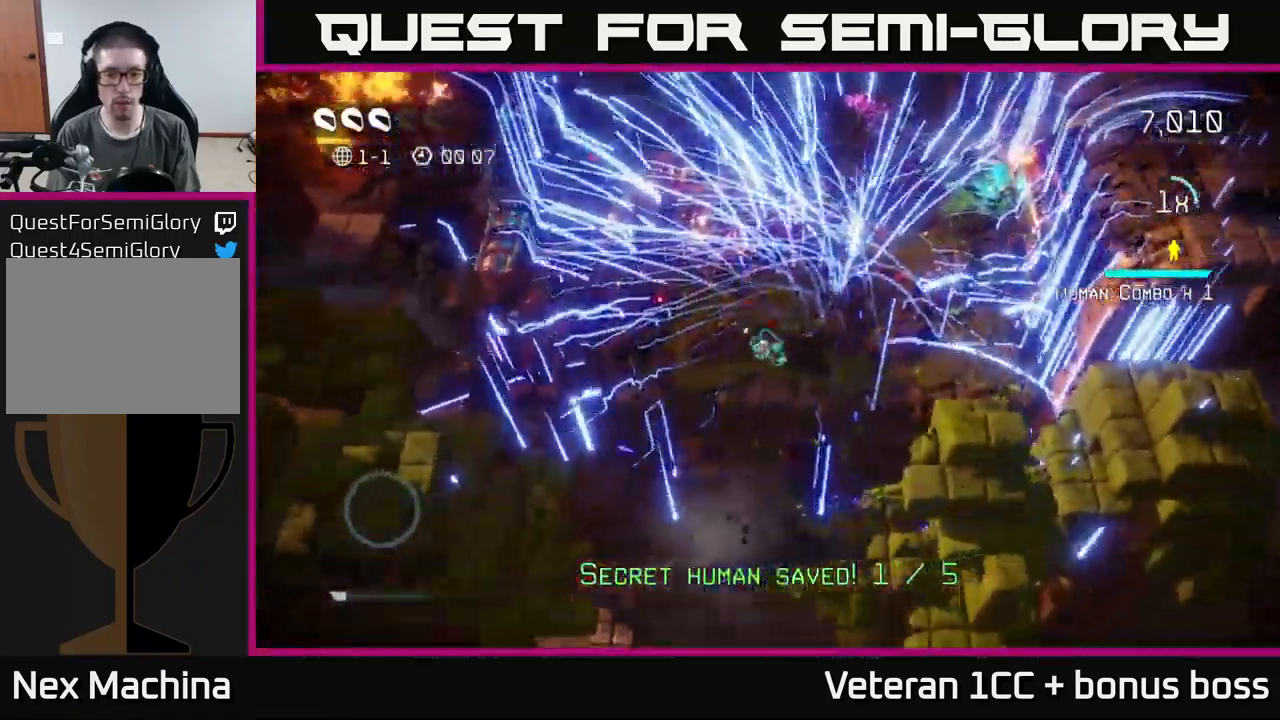
{"buttons": [], "left_stick": "center", "right_stick": "up", "events": [[83, "left_stick", "center"], [383, "right_stick", "up"]]}
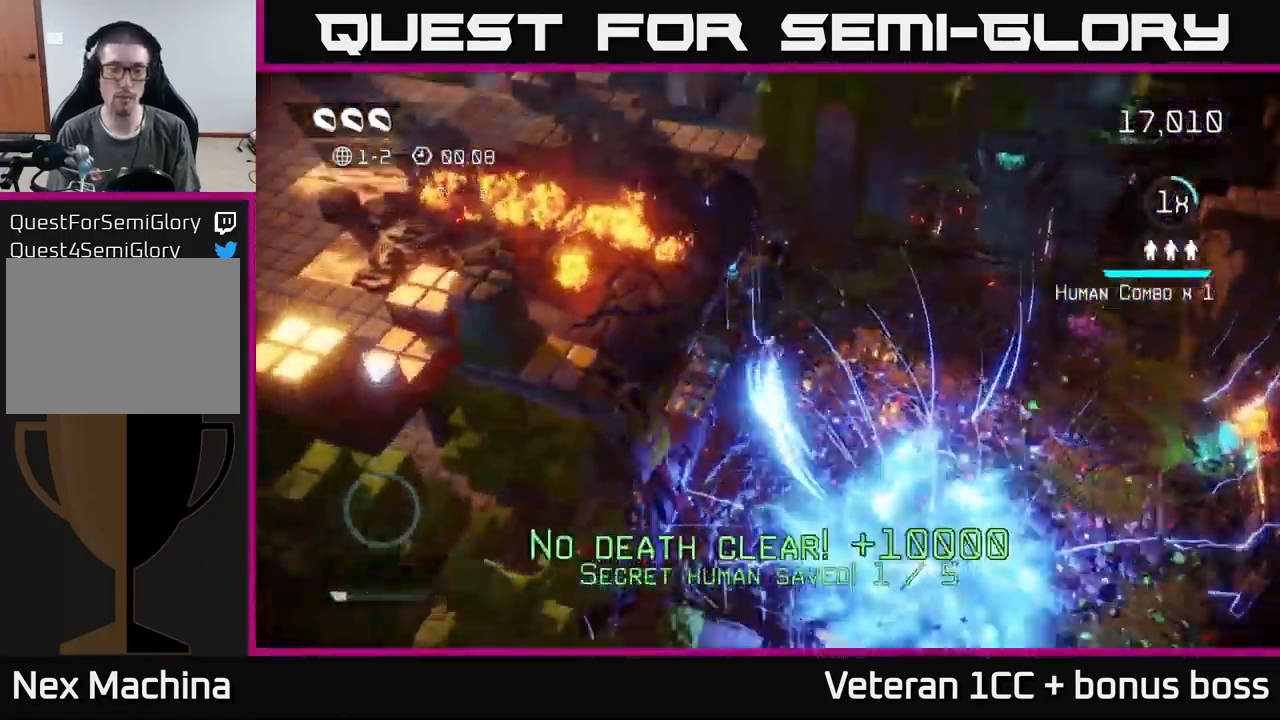
{"buttons": [], "left_stick": "up-right", "right_stick": "up-left", "events": [[150, "right_stick", "center"], [400, "right_stick", "up-left"], [483, "left_stick", "up-right"]]}
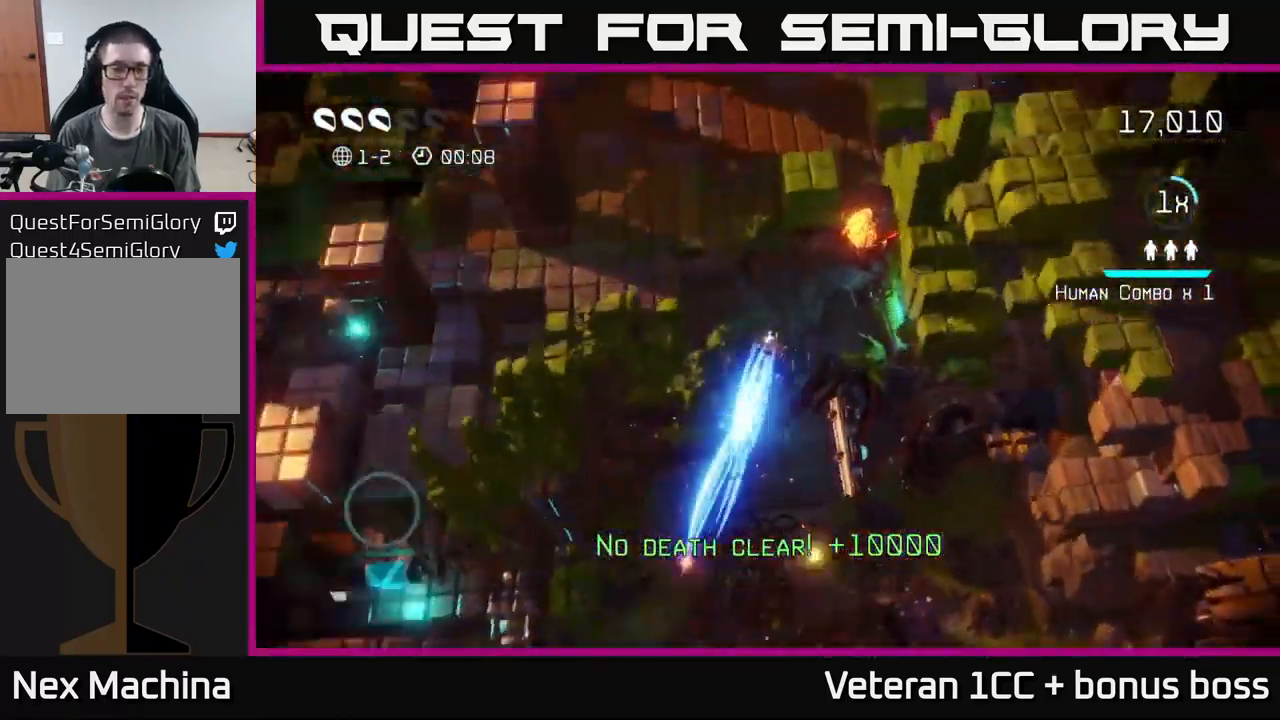
{"buttons": [], "left_stick": "up-right", "right_stick": "down-left", "events": [[266, "right_stick", "left"], [366, "right_stick", "down-left"]]}
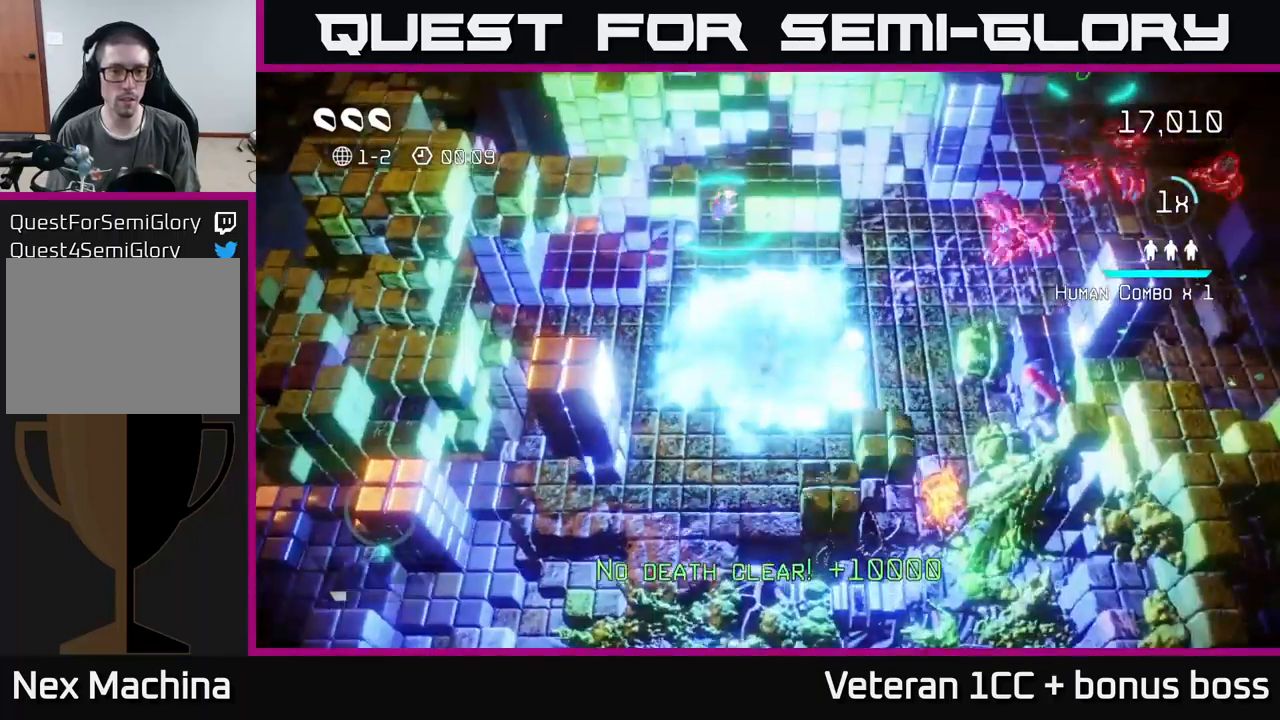
{"buttons": [], "left_stick": "down-left", "right_stick": "down", "events": [[50, "left_stick", "up-left"], [100, "left_stick", "left"], [300, "left_stick", "down-left"], [417, "right_stick", "down"]]}
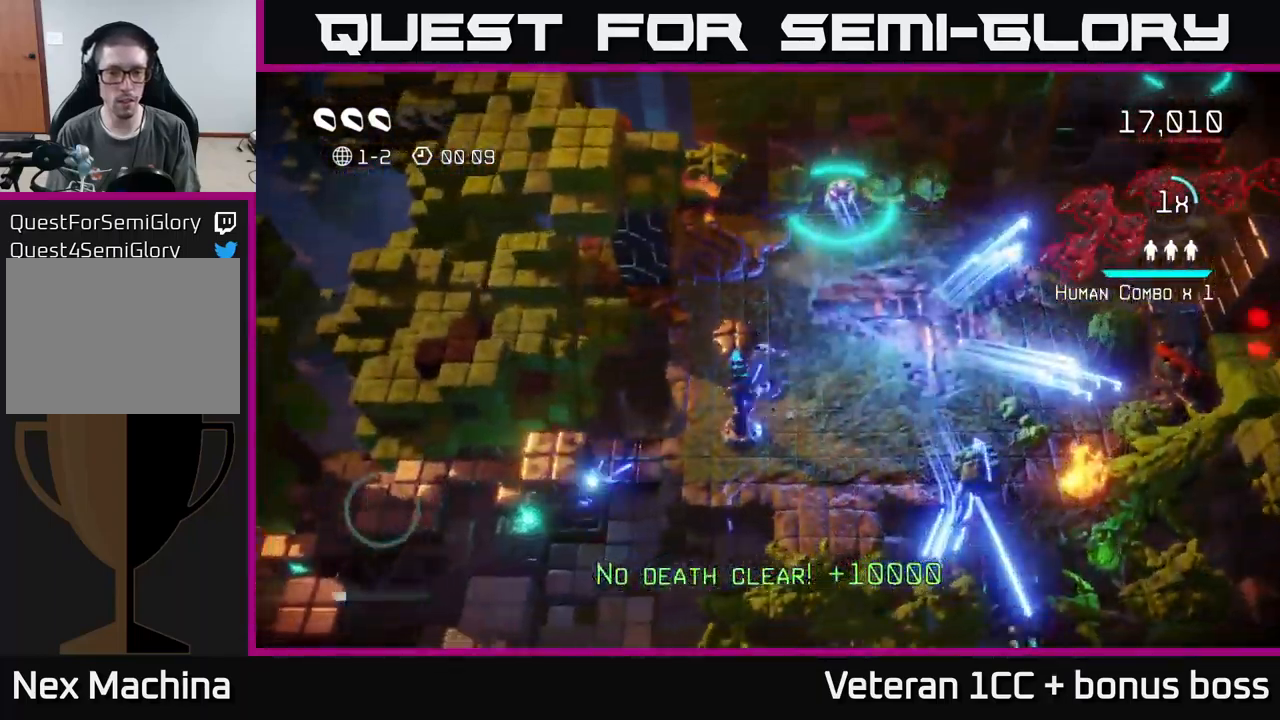
{"buttons": [], "left_stick": "up", "right_stick": "up-left", "events": [[167, "right_stick", "right"], [284, "right_stick", "up-left"], [317, "left_stick", "up"]]}
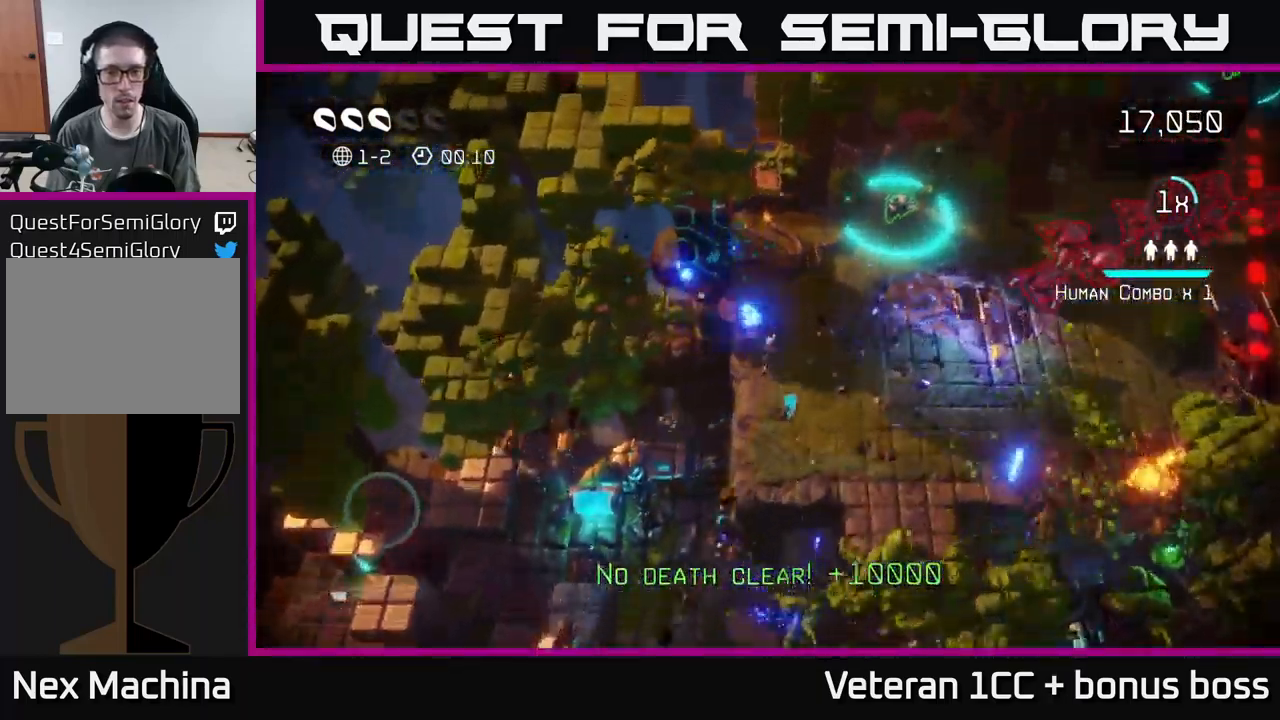
{"buttons": [], "left_stick": "down", "right_stick": "right", "events": [[217, "left_stick", "center"], [334, "left_stick", "down-right"], [417, "right_stick", "right"], [467, "left_stick", "down"]]}
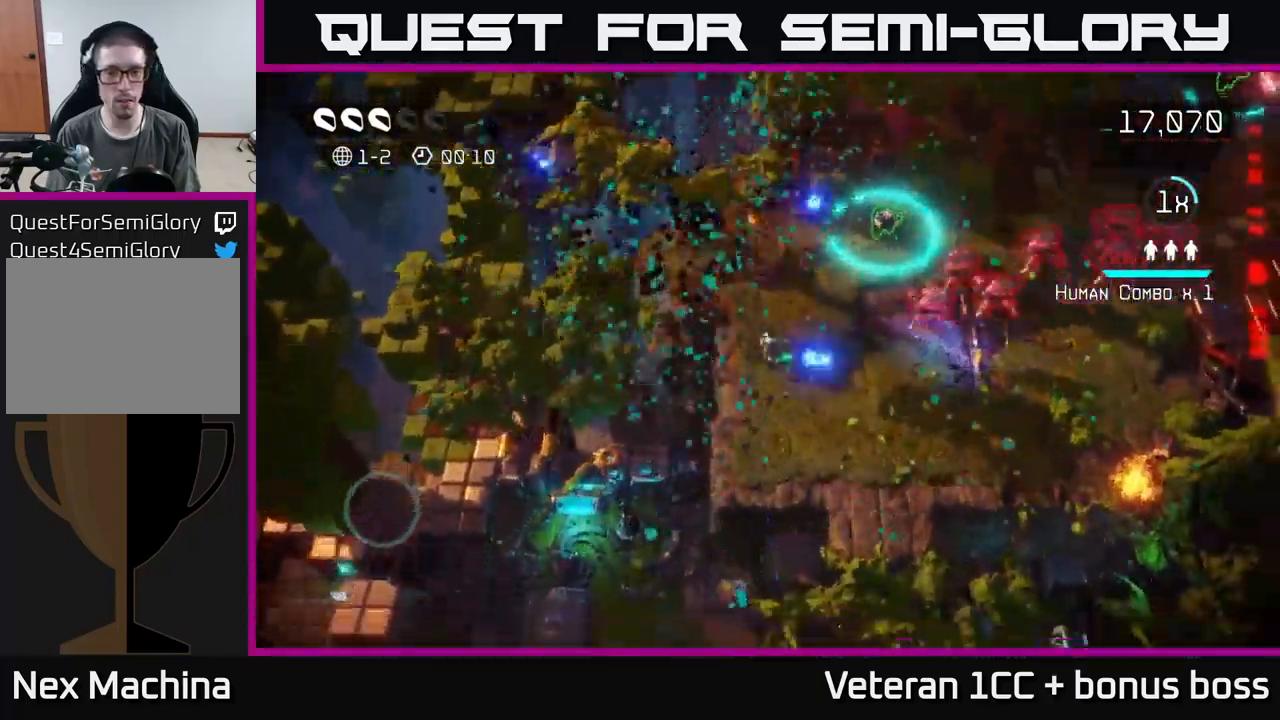
{"buttons": [], "left_stick": "up-right", "right_stick": "up-right", "events": [[17, "right_stick", "up-right"], [150, "left_stick", "down-right"], [367, "left_stick", "up-right"]]}
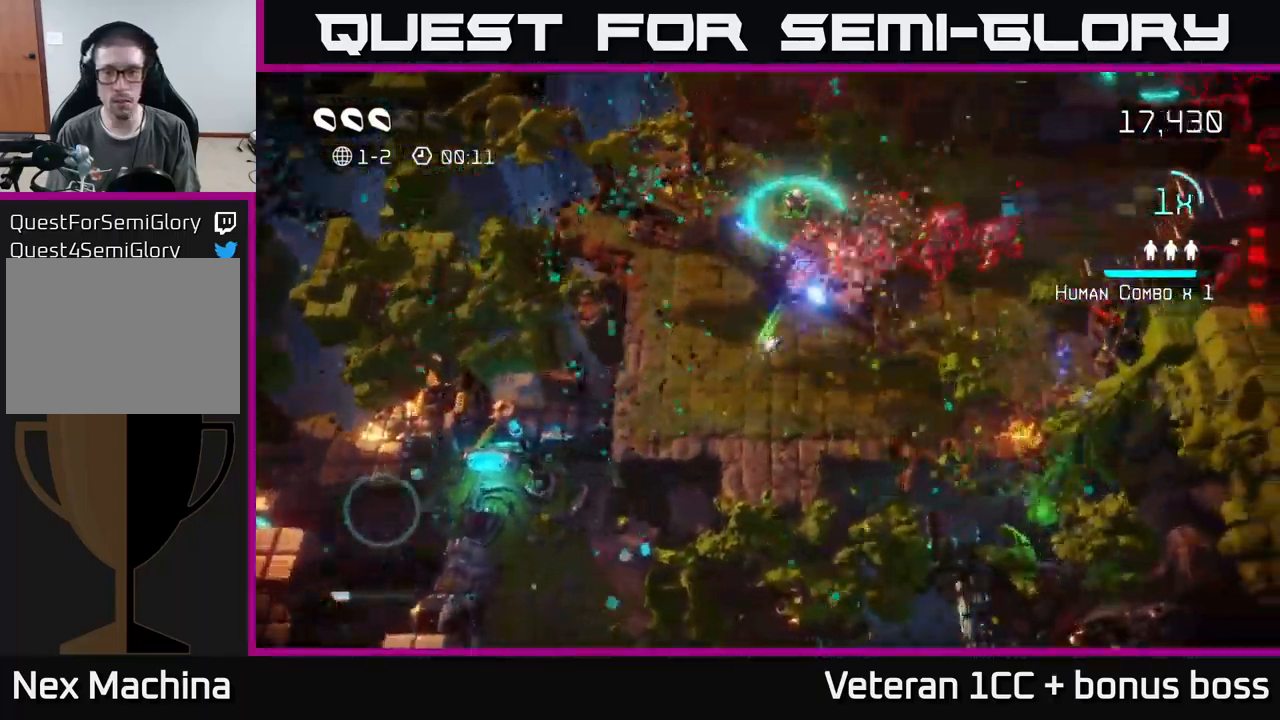
{"buttons": [], "left_stick": "down-right", "right_stick": "down-right", "events": [[17, "left_stick", "right"], [334, "left_stick", "up-right"], [450, "right_stick", "down-right"], [500, "left_stick", "down-right"]]}
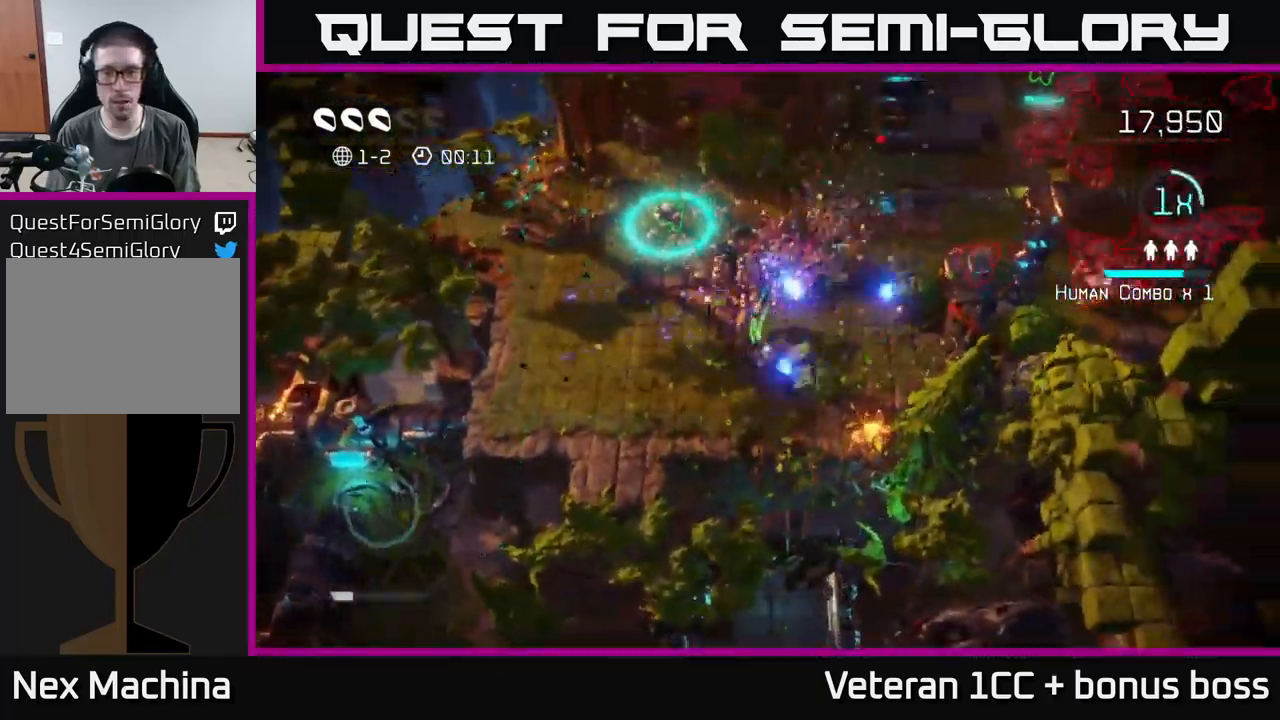
{"buttons": [], "left_stick": "up", "right_stick": "up-right", "events": [[17, "left_stick", "down"], [117, "right_stick", "up-right"], [167, "left_stick", "right"], [284, "left_stick", "up-right"], [417, "left_stick", "up"]]}
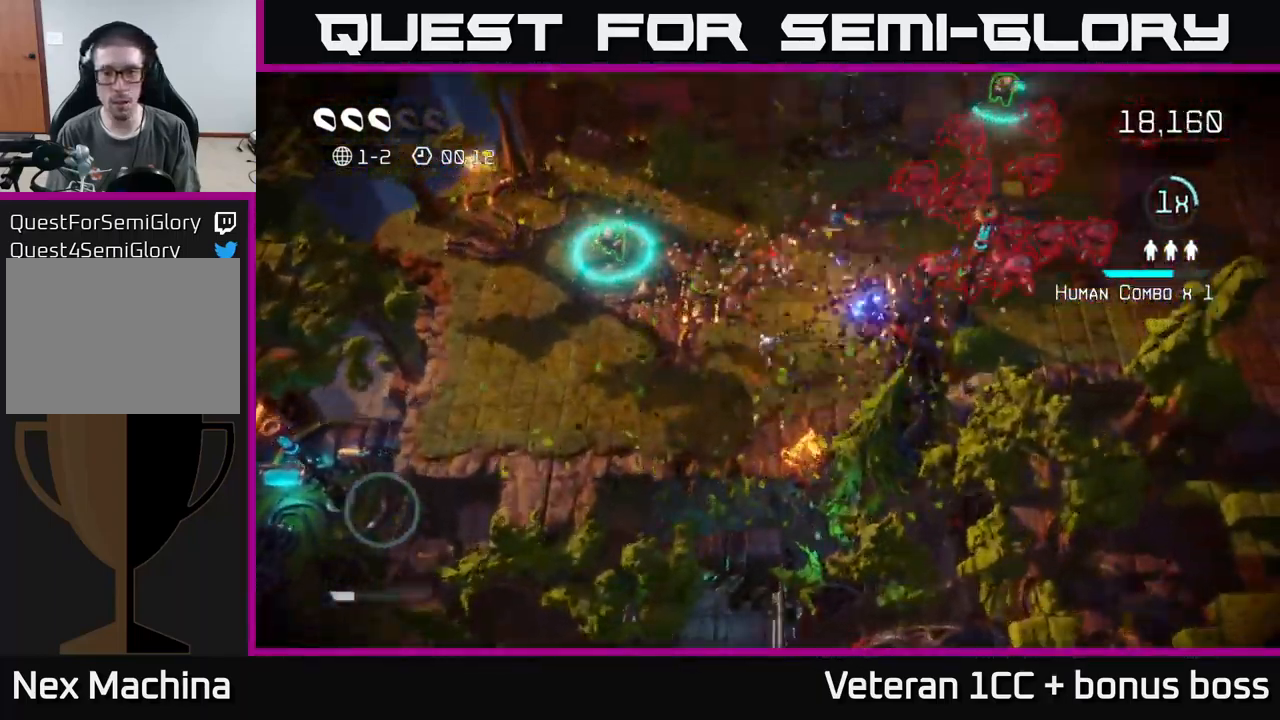
{"buttons": [], "left_stick": "up", "right_stick": "right", "events": [[200, "right_stick", "right"]]}
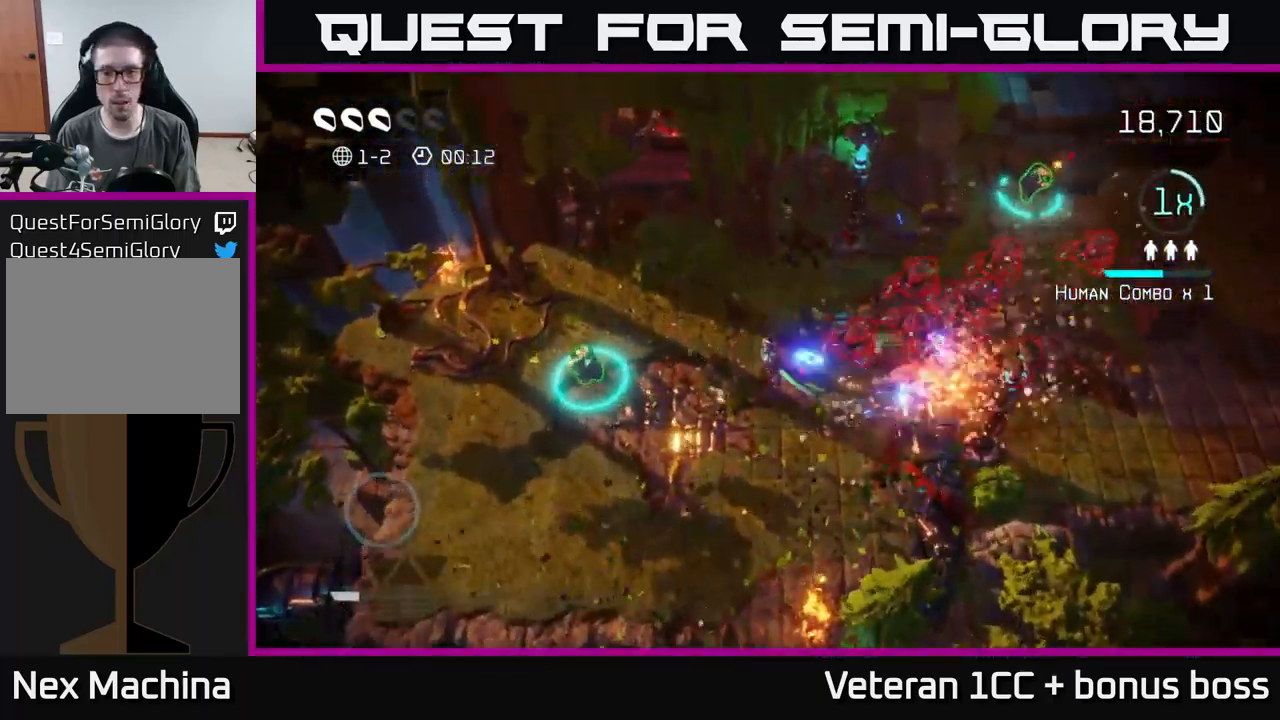
{"buttons": [], "left_stick": "up-right", "right_stick": "down-right", "events": [[150, "left_stick", "up-right"], [234, "right_stick", "down-right"]]}
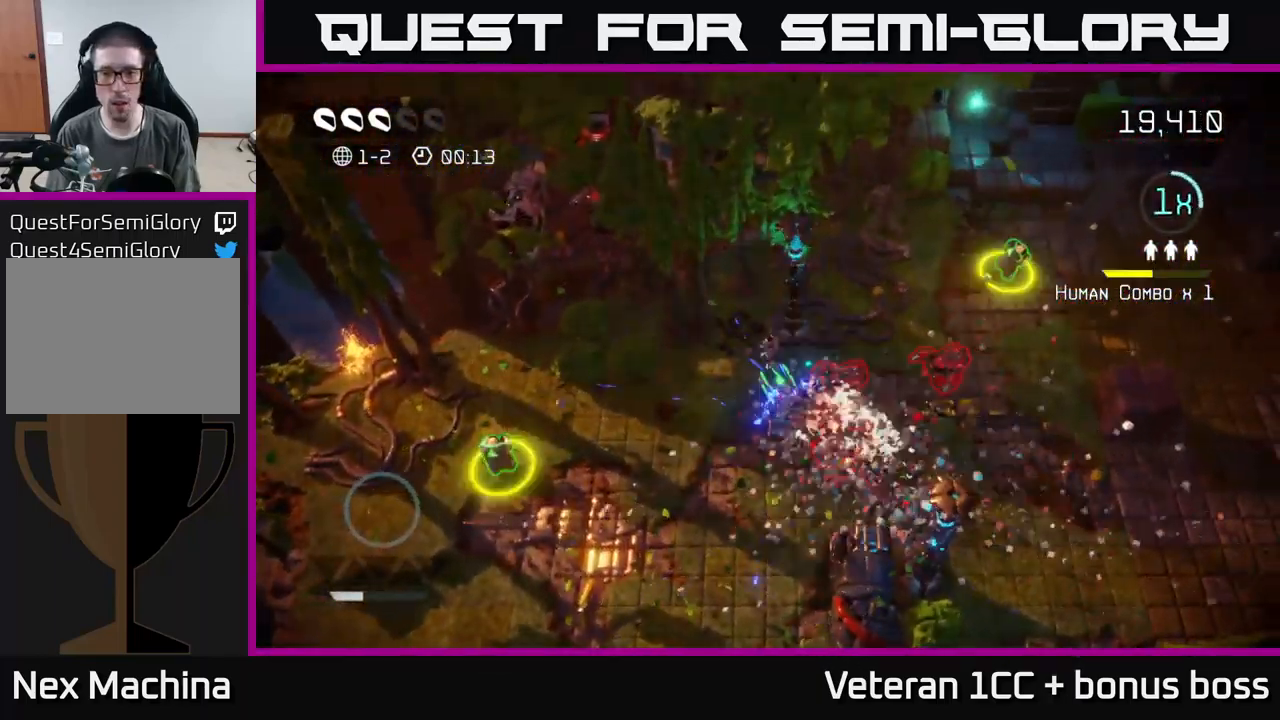
{"buttons": [], "left_stick": "down-left", "right_stick": "right", "events": [[50, "left_stick", "up-left"], [100, "left_stick", "left"], [234, "left_stick", "down-left"], [367, "right_stick", "right"]]}
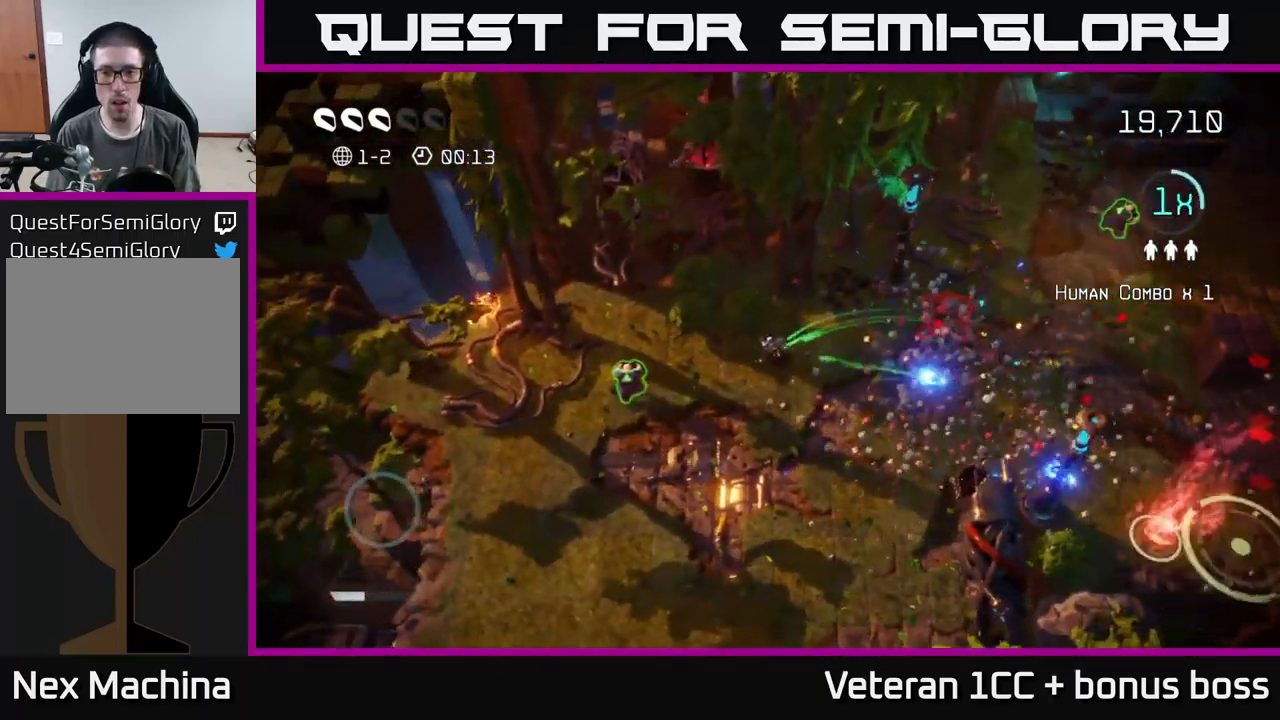
{"buttons": [], "left_stick": "center", "right_stick": "up-right", "events": [[50, "right_stick", "up-right"], [117, "left_stick", "down-right"], [284, "left_stick", "right"], [451, "left_stick", "center"]]}
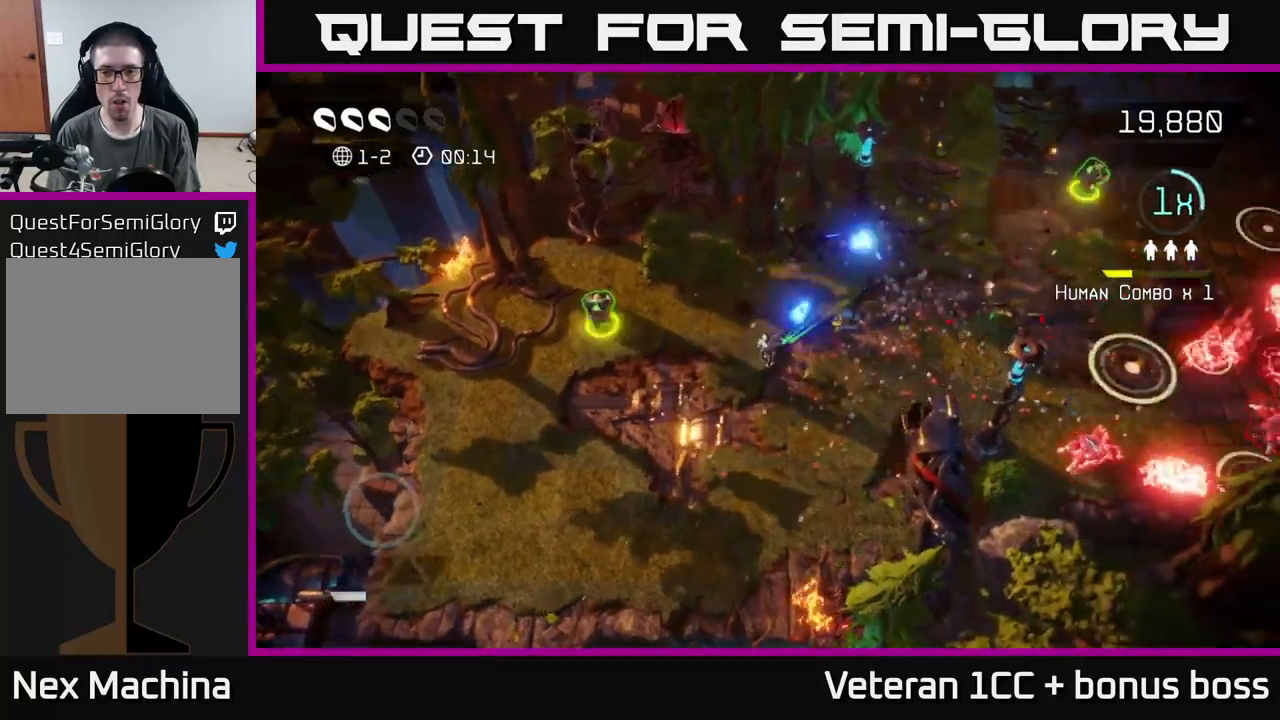
{"buttons": [], "left_stick": "up-left", "right_stick": "right", "events": [[116, "left_stick", "left"], [433, "left_stick", "up-left"], [483, "right_stick", "right"]]}
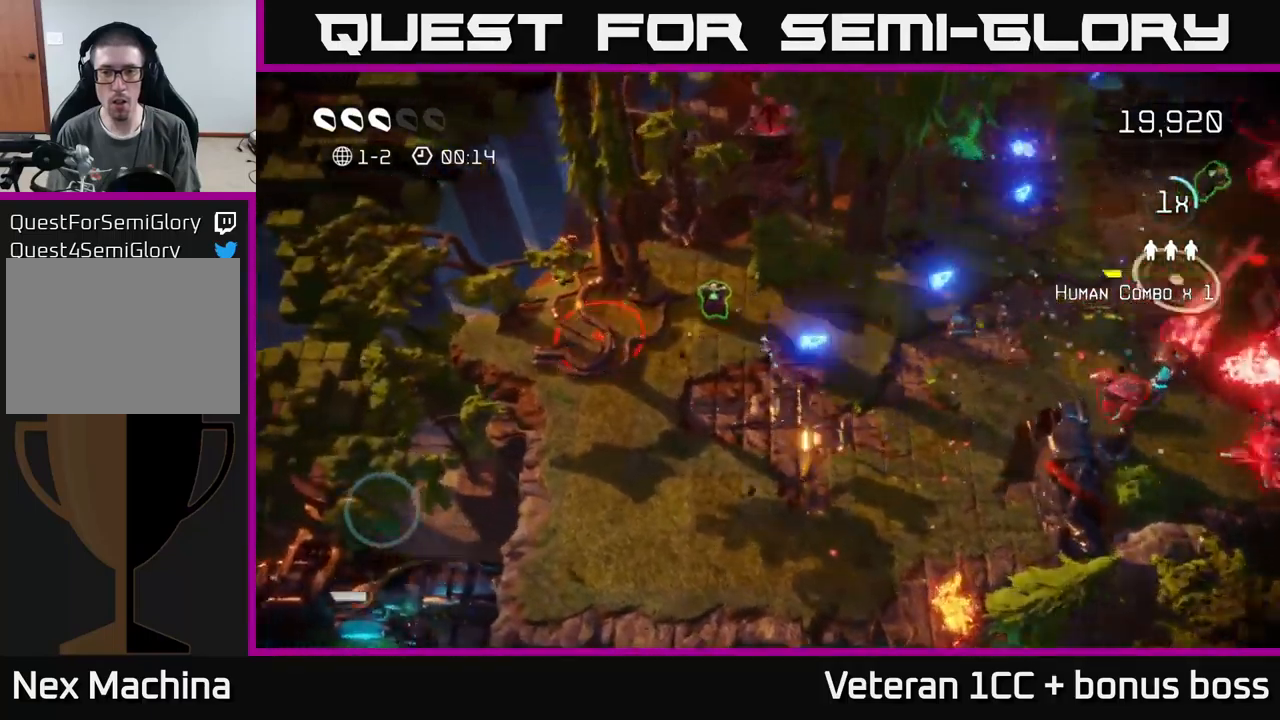
{"buttons": [], "left_stick": "right", "right_stick": "right", "events": [[233, "left_stick", "up-right"], [283, "left_stick", "right"]]}
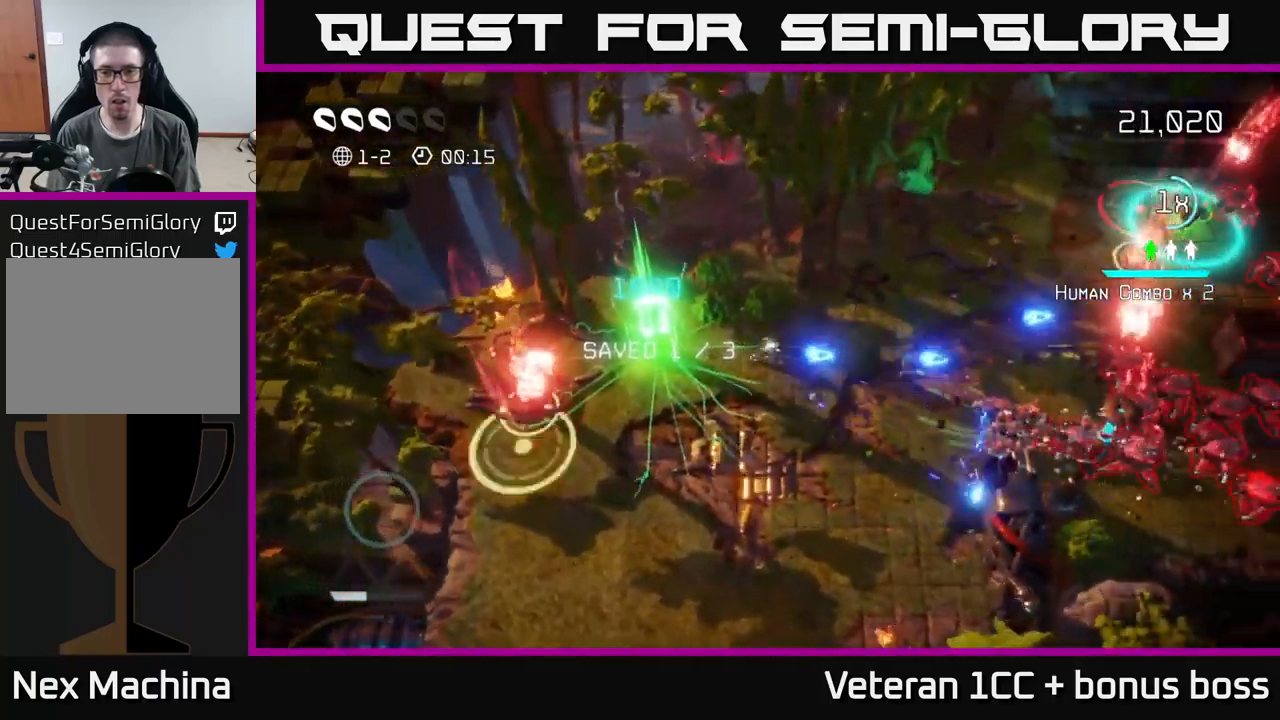
{"buttons": [], "left_stick": "right", "right_stick": "down-right", "events": [[483, "right_stick", "down-right"]]}
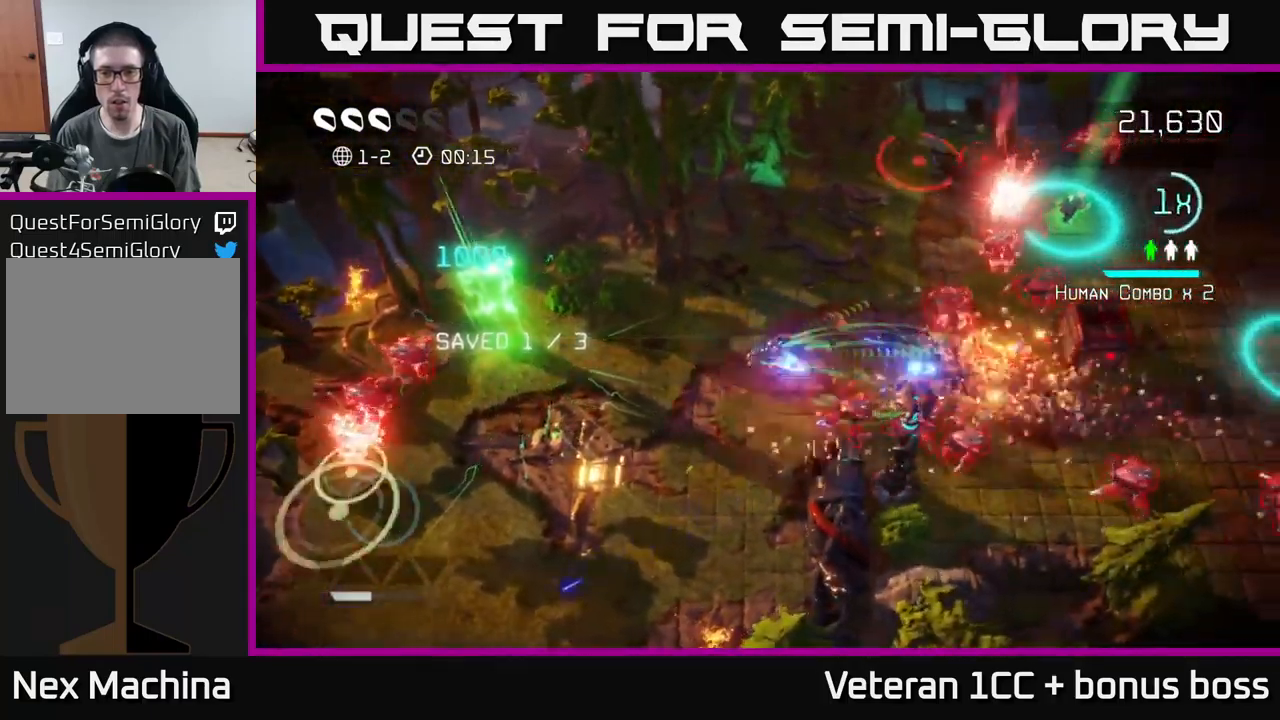
{"buttons": [], "left_stick": "up-right", "right_stick": "down", "events": [[100, "left_stick", "up"], [300, "left_stick", "up-right"], [316, "right_stick", "down"]]}
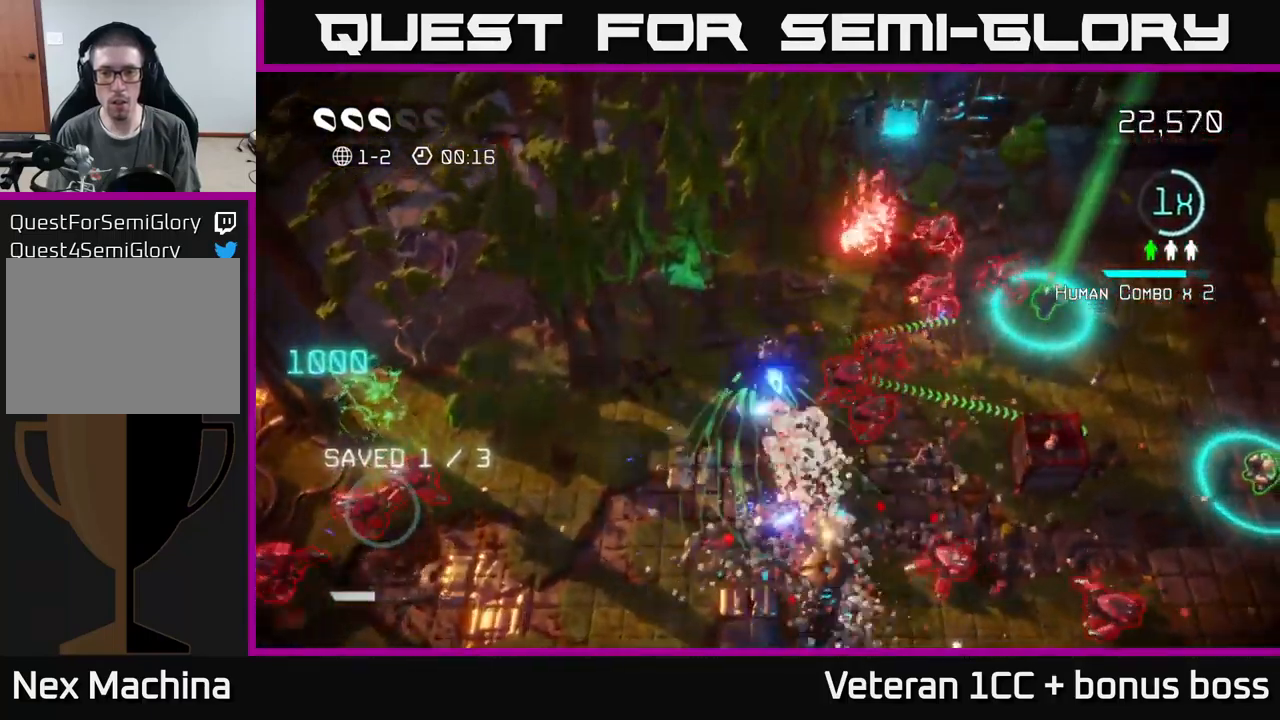
{"buttons": [], "left_stick": "down-right", "right_stick": "down", "events": [[266, "L2", "down"], [283, "left_stick", "down-right"], [350, "left_stick", "down"], [433, "L2", "up"], [500, "left_stick", "down-right"]]}
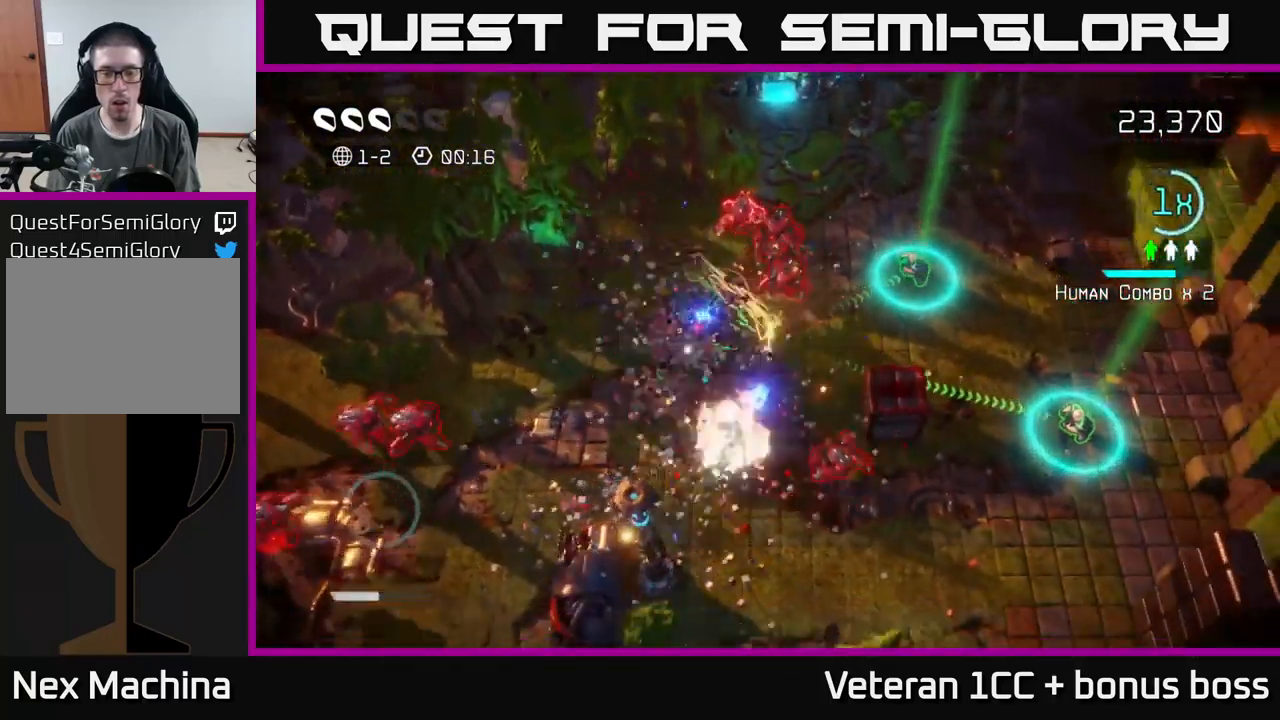
{"buttons": [], "left_stick": "down-left", "right_stick": "down-left", "events": [[233, "right_stick", "down-left"], [416, "left_stick", "down-left"]]}
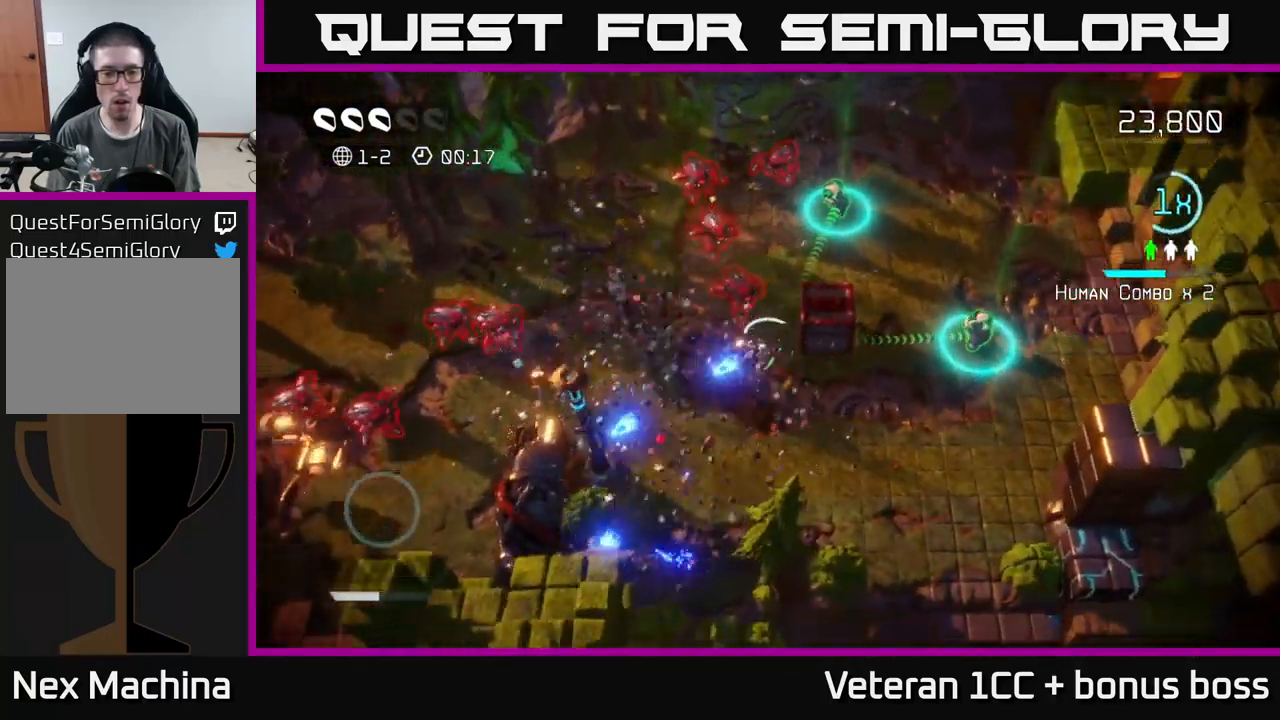
{"buttons": [], "left_stick": "right", "right_stick": "up-left", "events": [[266, "left_stick", "down-right"], [416, "left_stick", "right"], [450, "right_stick", "up-left"]]}
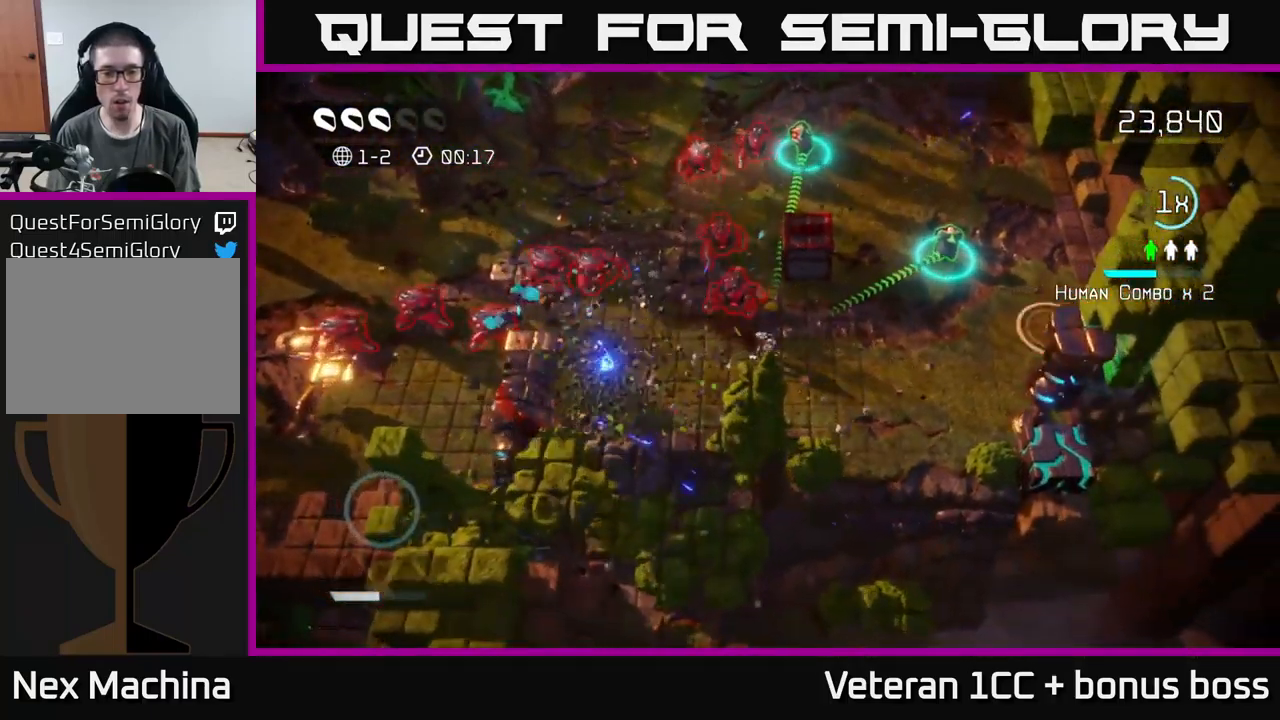
{"buttons": [], "left_stick": "up", "right_stick": "left", "events": [[66, "right_stick", "up"], [200, "left_stick", "up-right"], [300, "left_stick", "up"], [316, "right_stick", "left"]]}
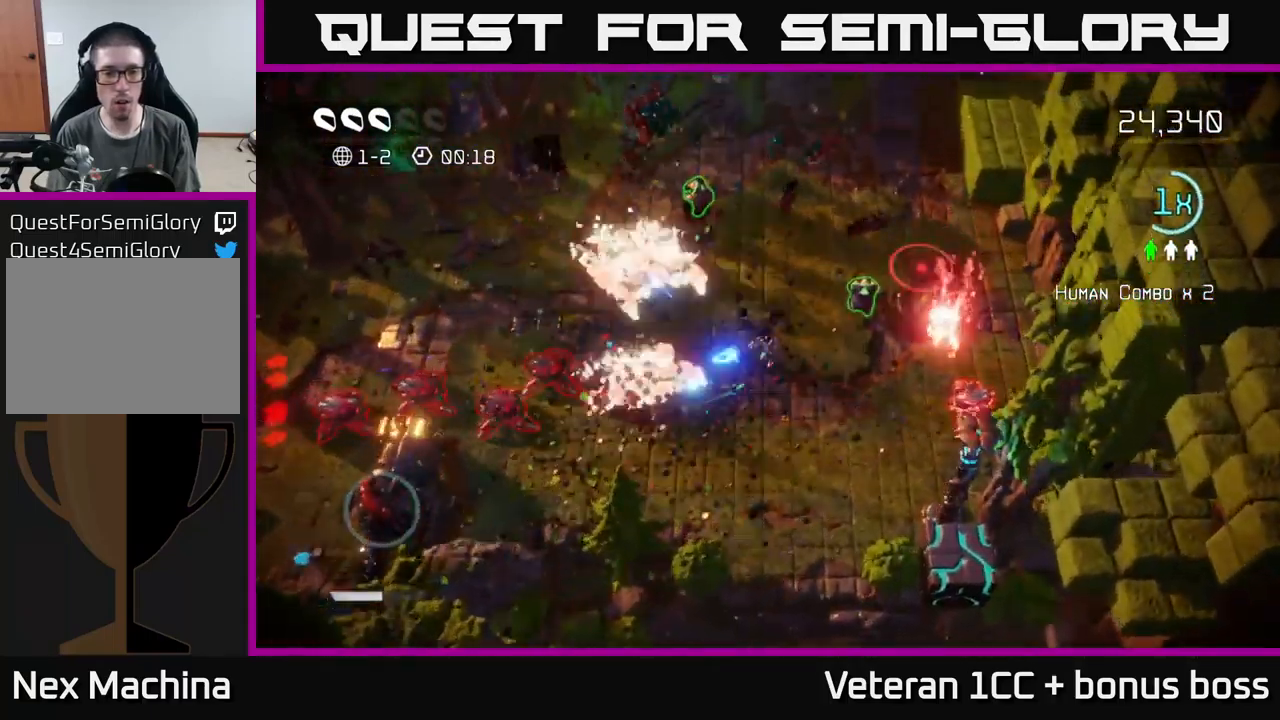
{"buttons": [], "left_stick": "up-left", "right_stick": "down-left", "events": [[216, "right_stick", "down-left"], [333, "left_stick", "up-left"]]}
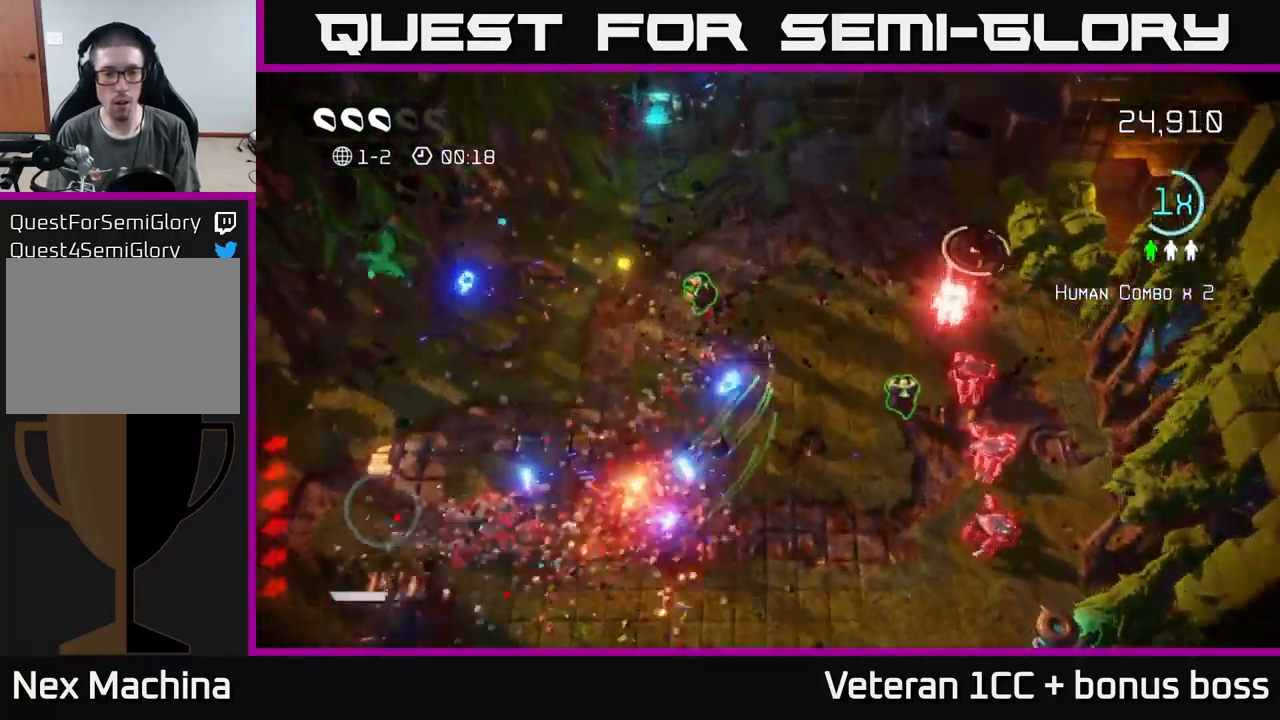
{"buttons": [], "left_stick": "right", "right_stick": "up-right", "events": [[333, "left_stick", "left"], [367, "right_stick", "right"], [450, "left_stick", "right"], [467, "right_stick", "up-right"]]}
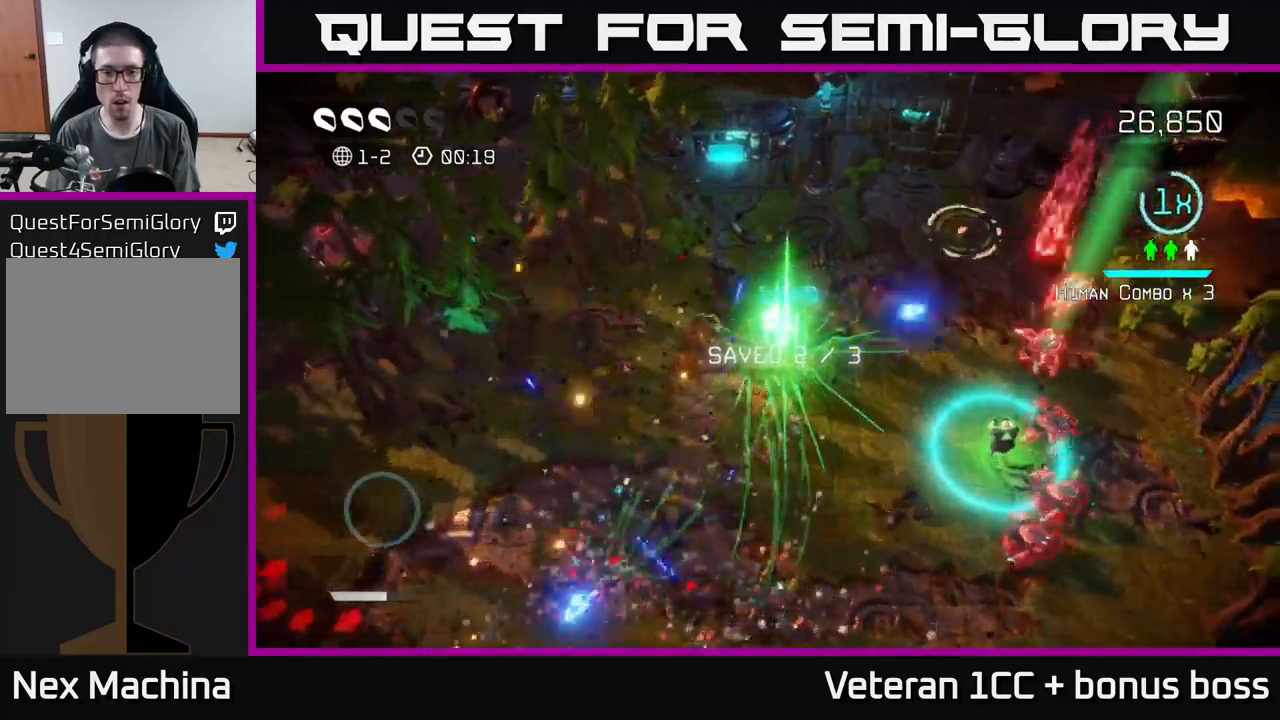
{"buttons": [], "left_stick": "right", "right_stick": "right", "events": [[83, "left_stick", "up-right"], [100, "right_stick", "right"], [483, "left_stick", "right"]]}
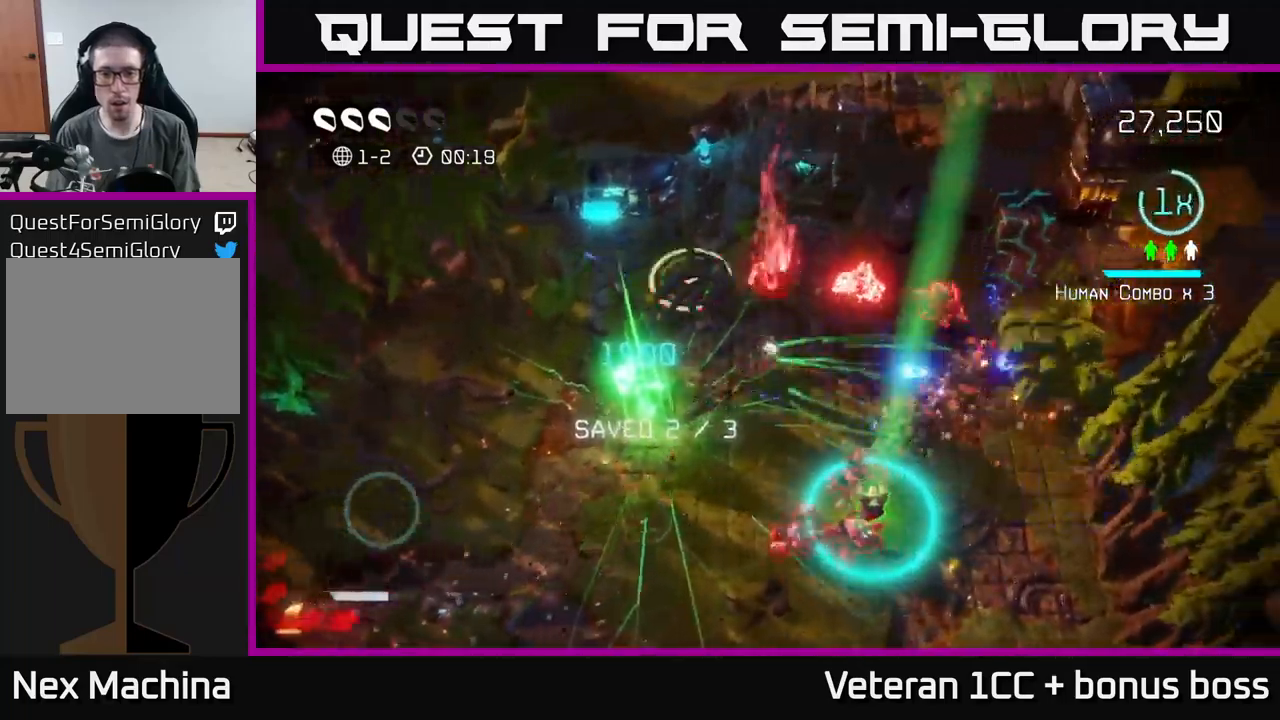
{"buttons": [], "left_stick": "right", "right_stick": "right", "events": [[300, "right_stick", "up-right"], [417, "right_stick", "right"]]}